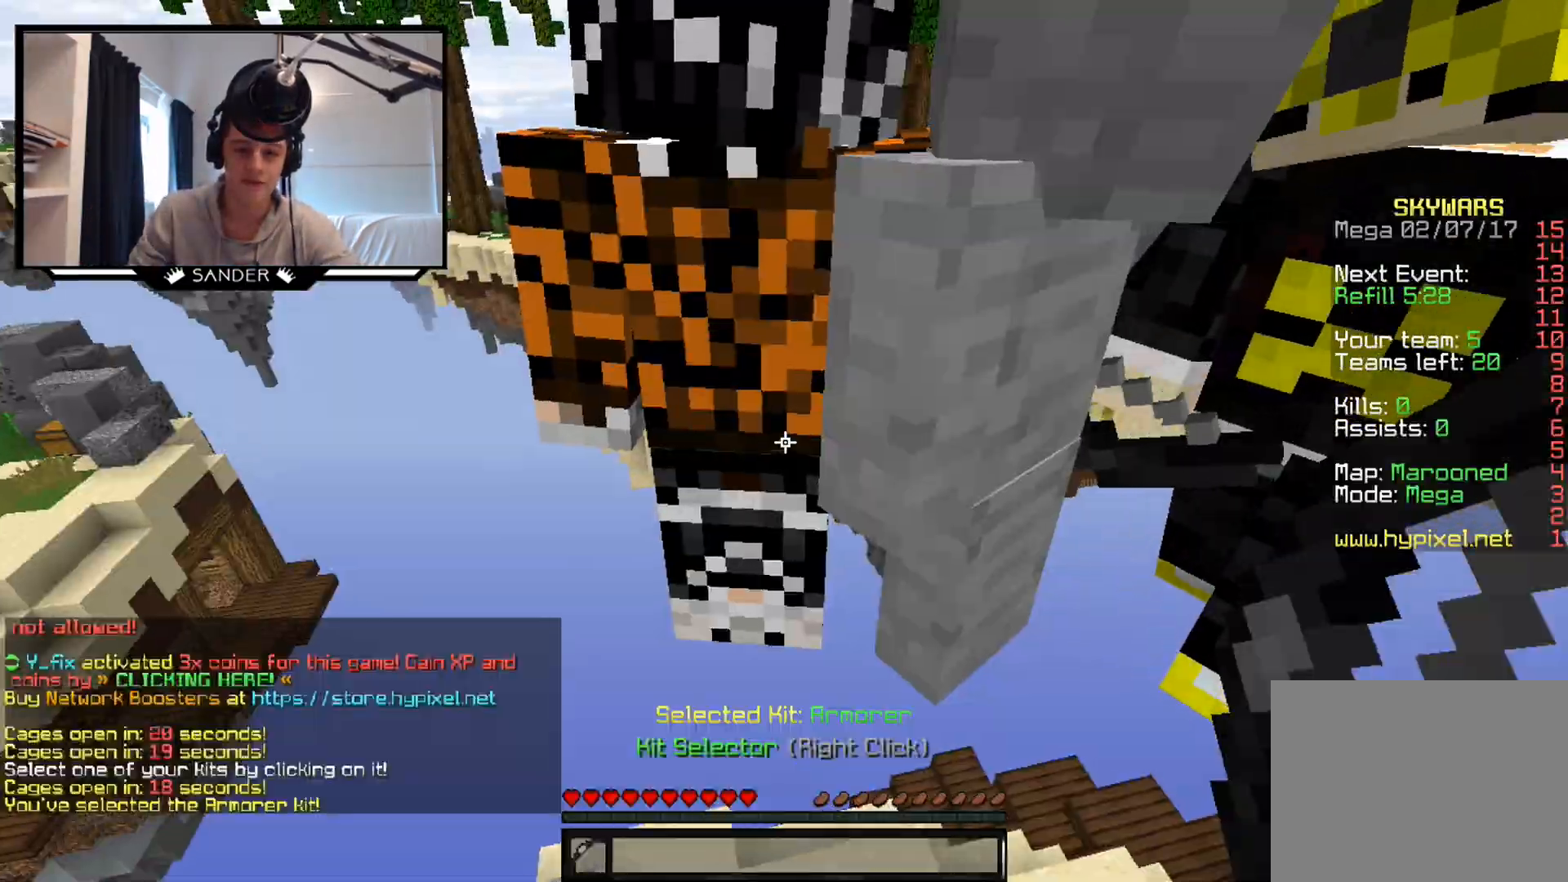
Gameplay with keyboard and mouse; each line is a JSON object with the keys and mouse buttons held at the frame after it. "events" lists presses ("down") and releases ("up") of "a", "d", "s", "w", "mouse_left" and "mouse_right" between this image and that frame as [ms after this image, input, new state], when the widget could be followed in between. "mouse_left", "mouse_right" = the "left", "right" buttons of the "mouse" list. No other keys are recorded. Fast repeated clicks can show as one long hold. Mouse movement is not recorded.
{"keys": ["s"], "mouse": [], "events": [[67, "a", "down"], [117, "w", "down"], [267, "mouse_left", "down"], [267, "w", "up"], [317, "a", "up"], [417, "mouse_left", "up"]]}
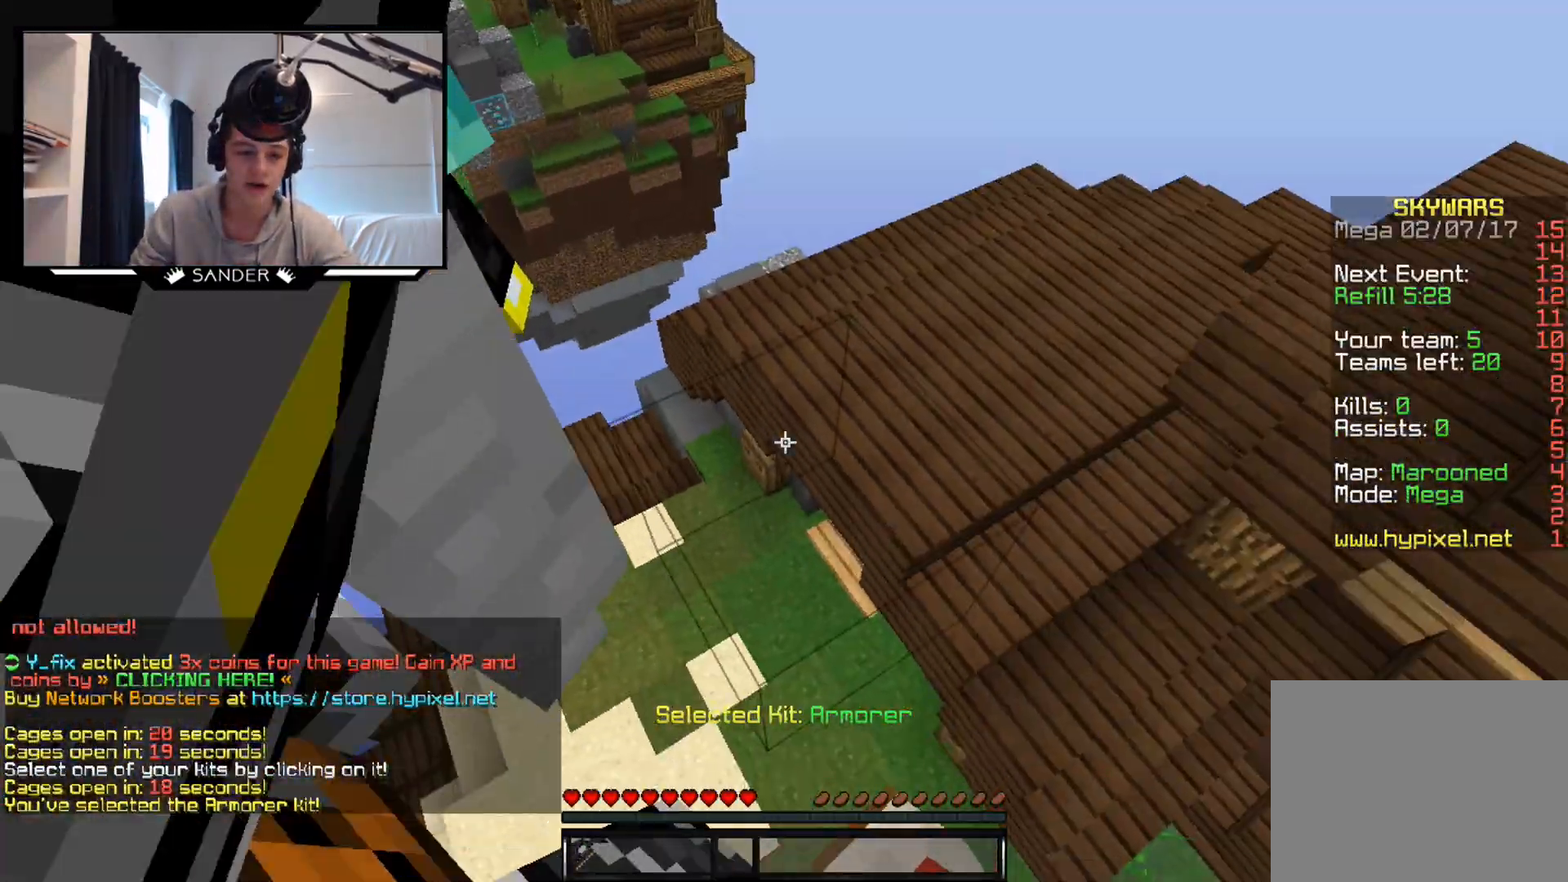
{"keys": ["s"], "mouse": ["left"], "events": [[350, "mouse_left", "down"]]}
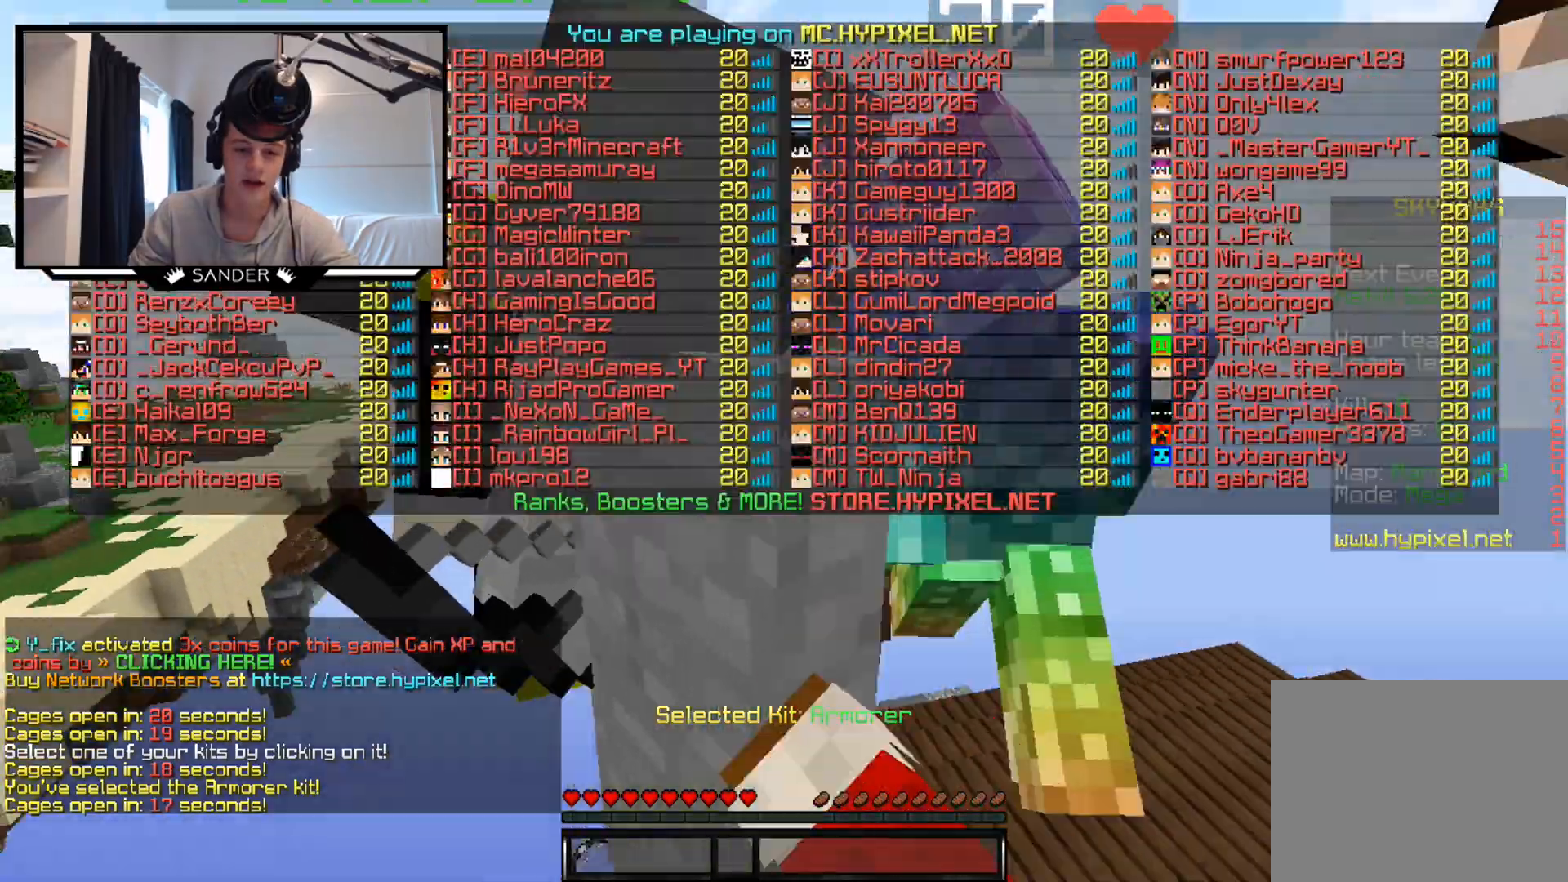
{"keys": [], "mouse": [], "events": [[33, "mouse_left", "up"], [133, "s", "up"], [200, "mouse_left", "down"], [300, "mouse_left", "up"]]}
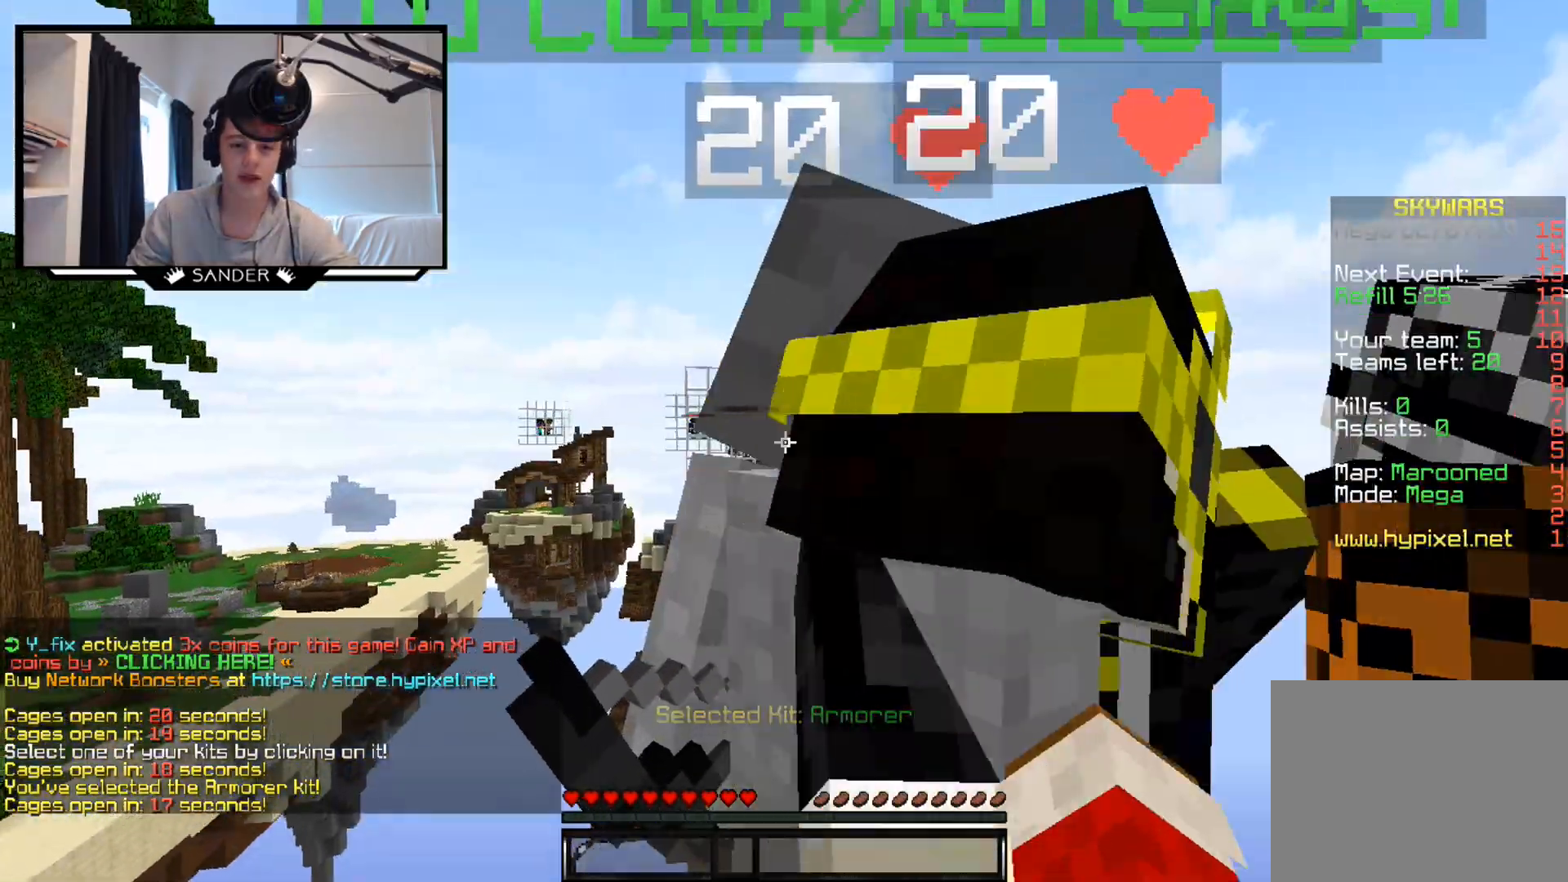
{"keys": [], "mouse": [], "events": [[33, "mouse_left", "down"], [183, "a", "down"], [200, "mouse_left", "up"], [350, "mouse_left", "down"], [383, "a", "up"], [483, "mouse_left", "up"]]}
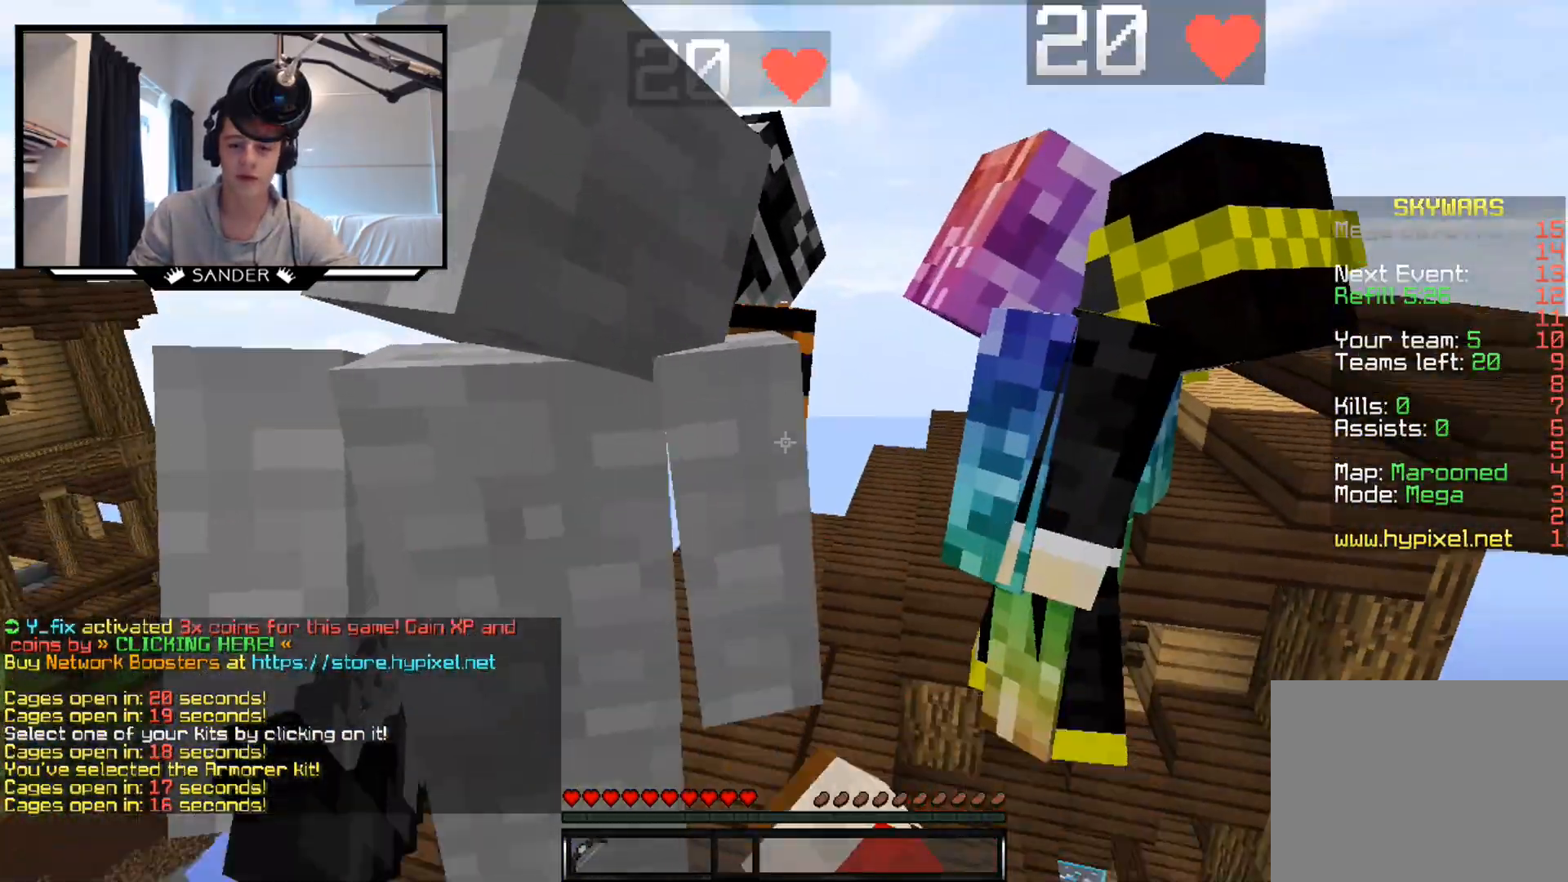
{"keys": ["d", "w"], "mouse": ["left"], "events": [[383, "mouse_left", "down"], [433, "d", "down"], [433, "w", "down"]]}
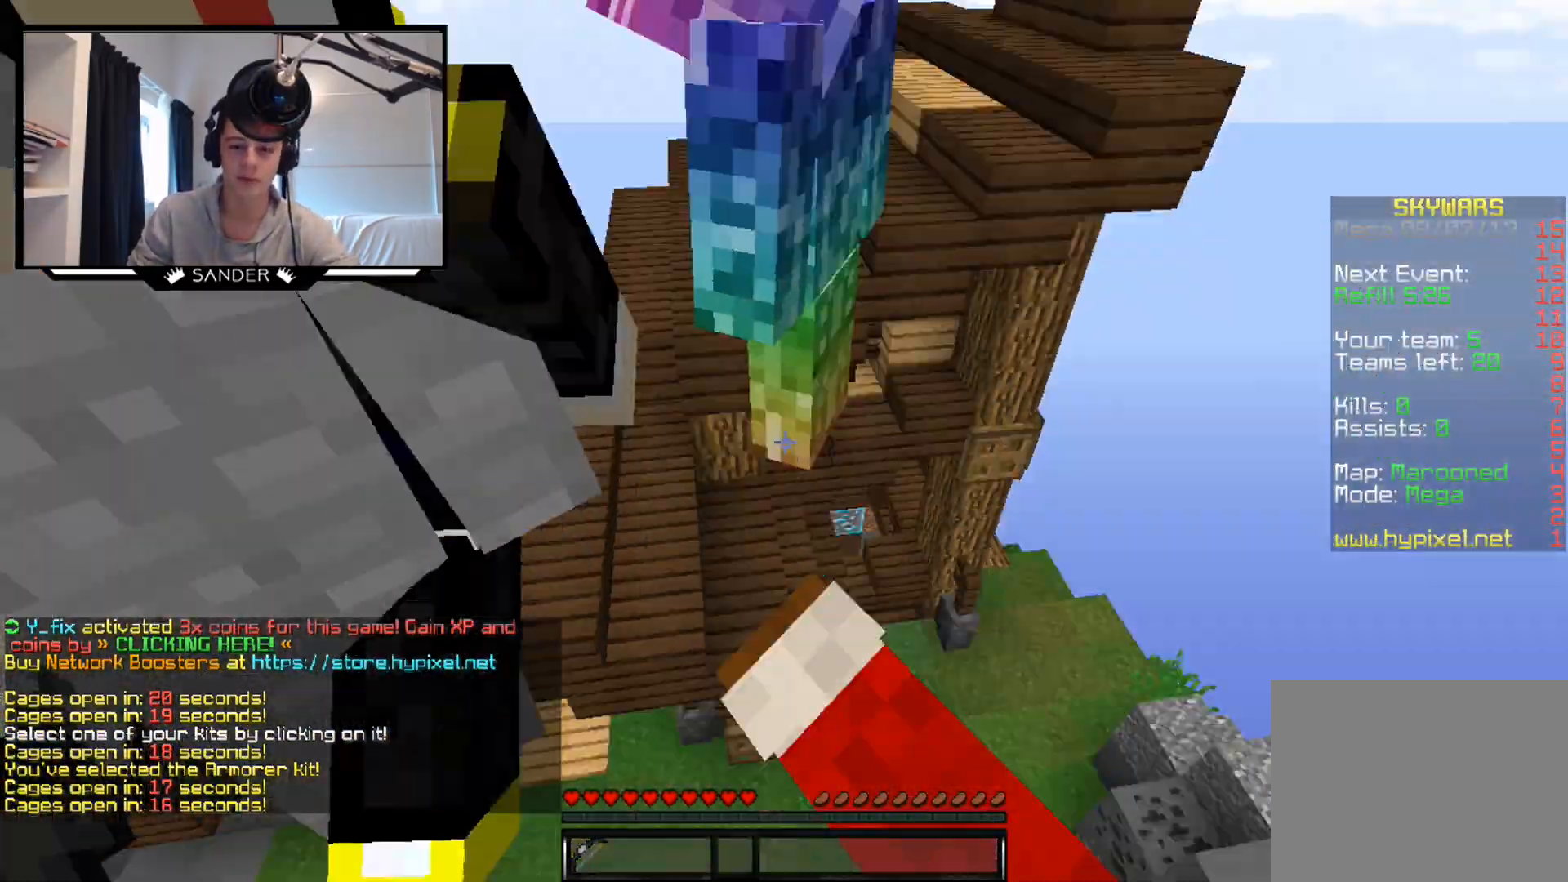
{"keys": ["d", "w"], "mouse": [], "events": [[83, "mouse_left", "up"], [133, "d", "up"], [133, "w", "up"], [317, "w", "down"], [483, "d", "down"]]}
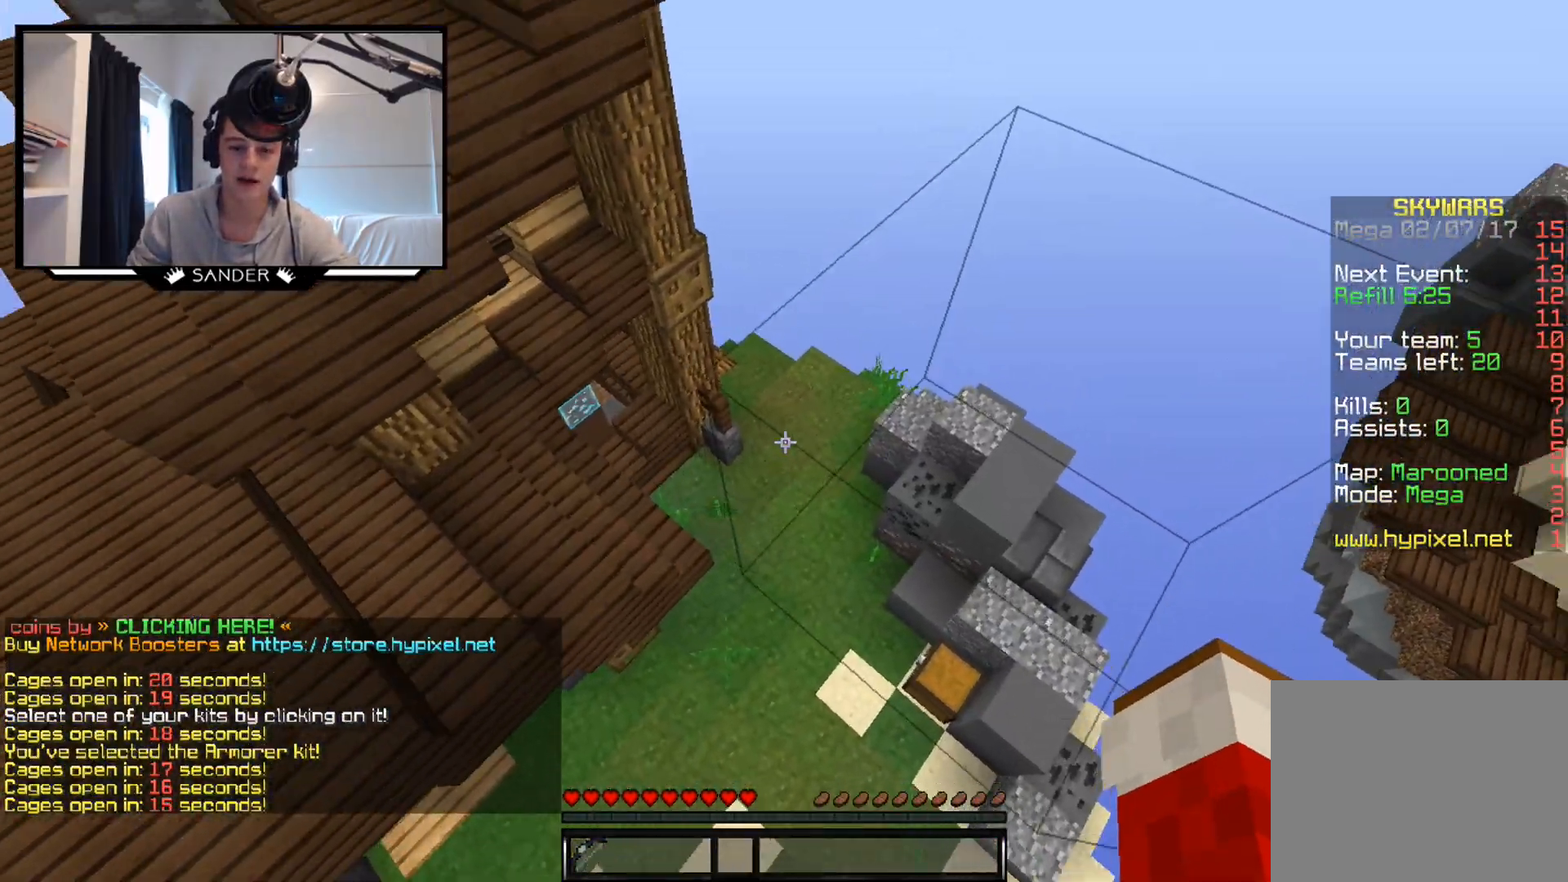
{"keys": ["d", "w"], "mouse": [], "events": [[67, "mouse_left", "down"], [133, "d", "up"], [183, "mouse_left", "up"], [183, "w", "up"], [333, "mouse_left", "down"], [383, "w", "down"], [433, "d", "down"], [483, "mouse_left", "up"]]}
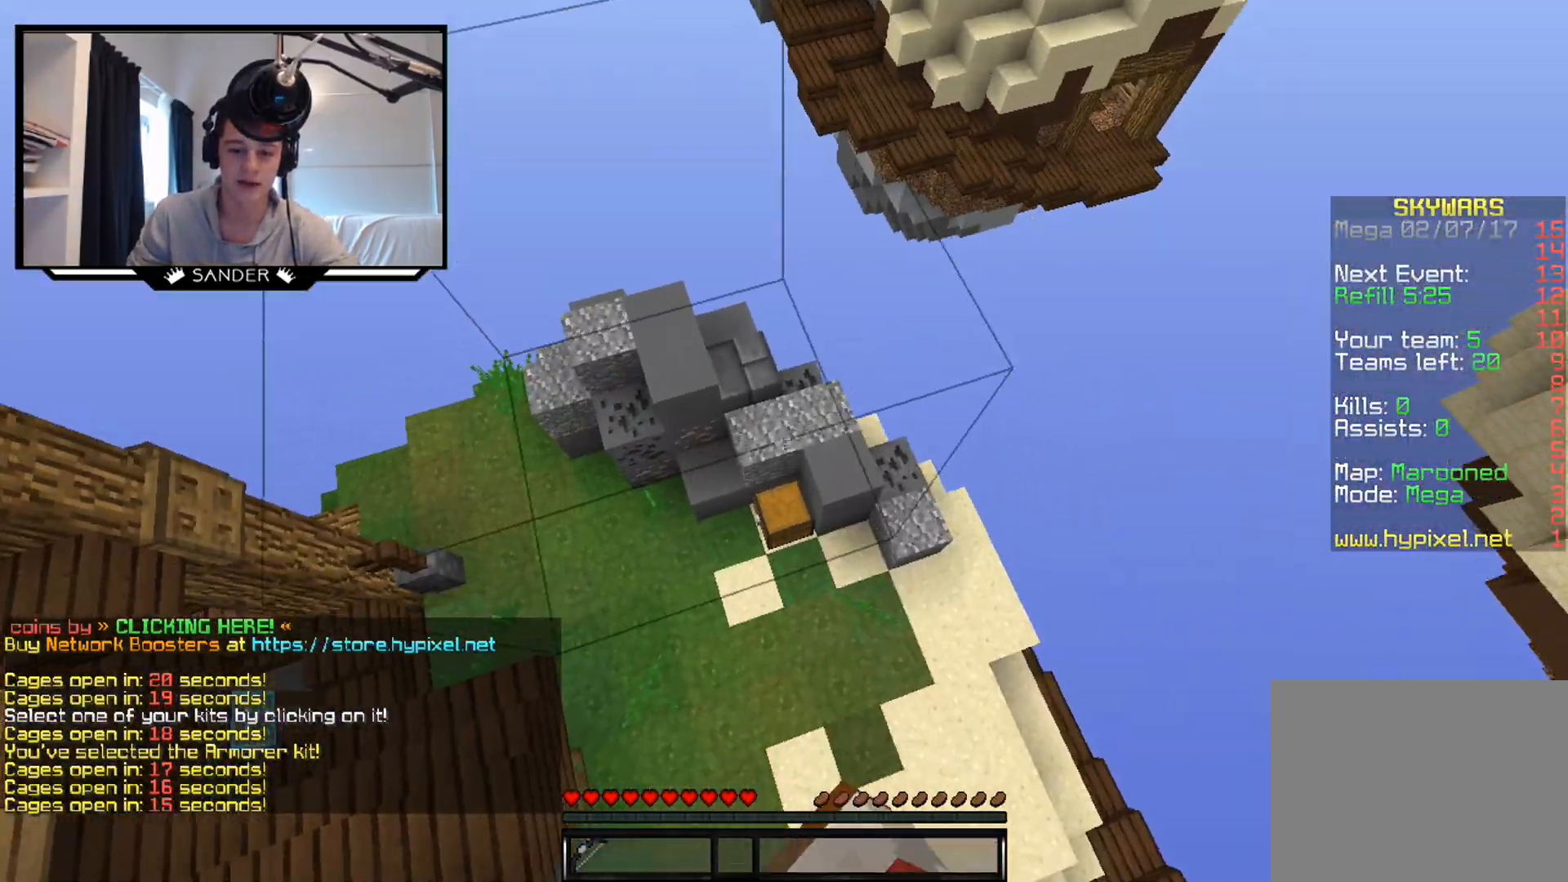
{"keys": ["d", "w"], "mouse": ["left"], "events": [[83, "mouse_left", "down"], [183, "d", "up"], [233, "mouse_left", "up"], [383, "mouse_left", "down"], [433, "d", "down"]]}
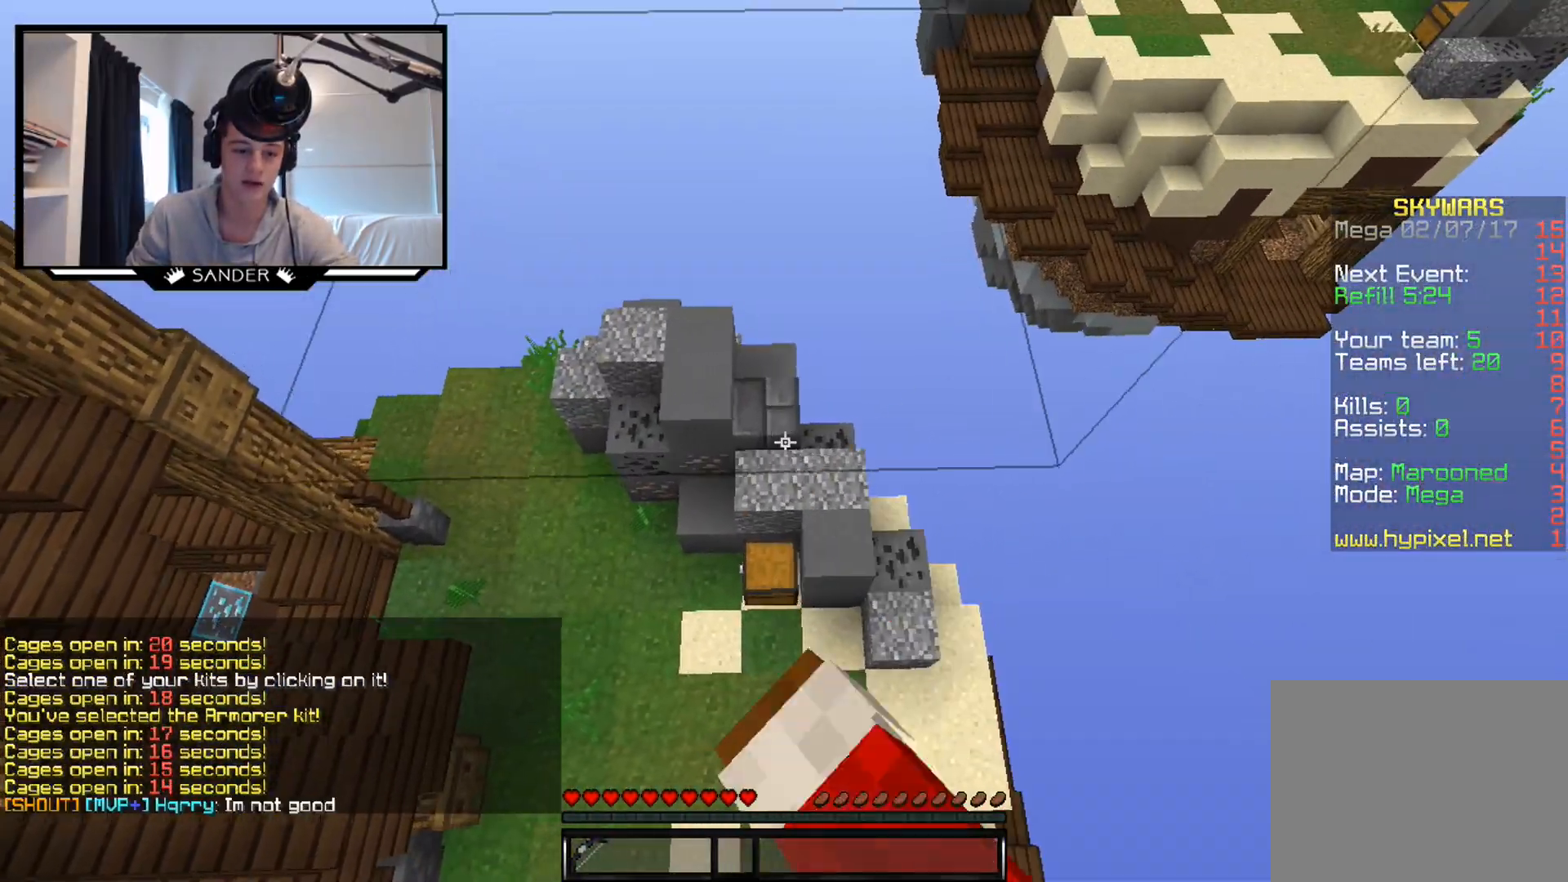
{"keys": [], "mouse": ["left"], "events": [[33, "mouse_left", "up"], [83, "d", "up"], [133, "d", "down"], [133, "mouse_left", "down"], [233, "mouse_left", "up"], [417, "d", "up"], [417, "mouse_left", "down"], [467, "w", "up"]]}
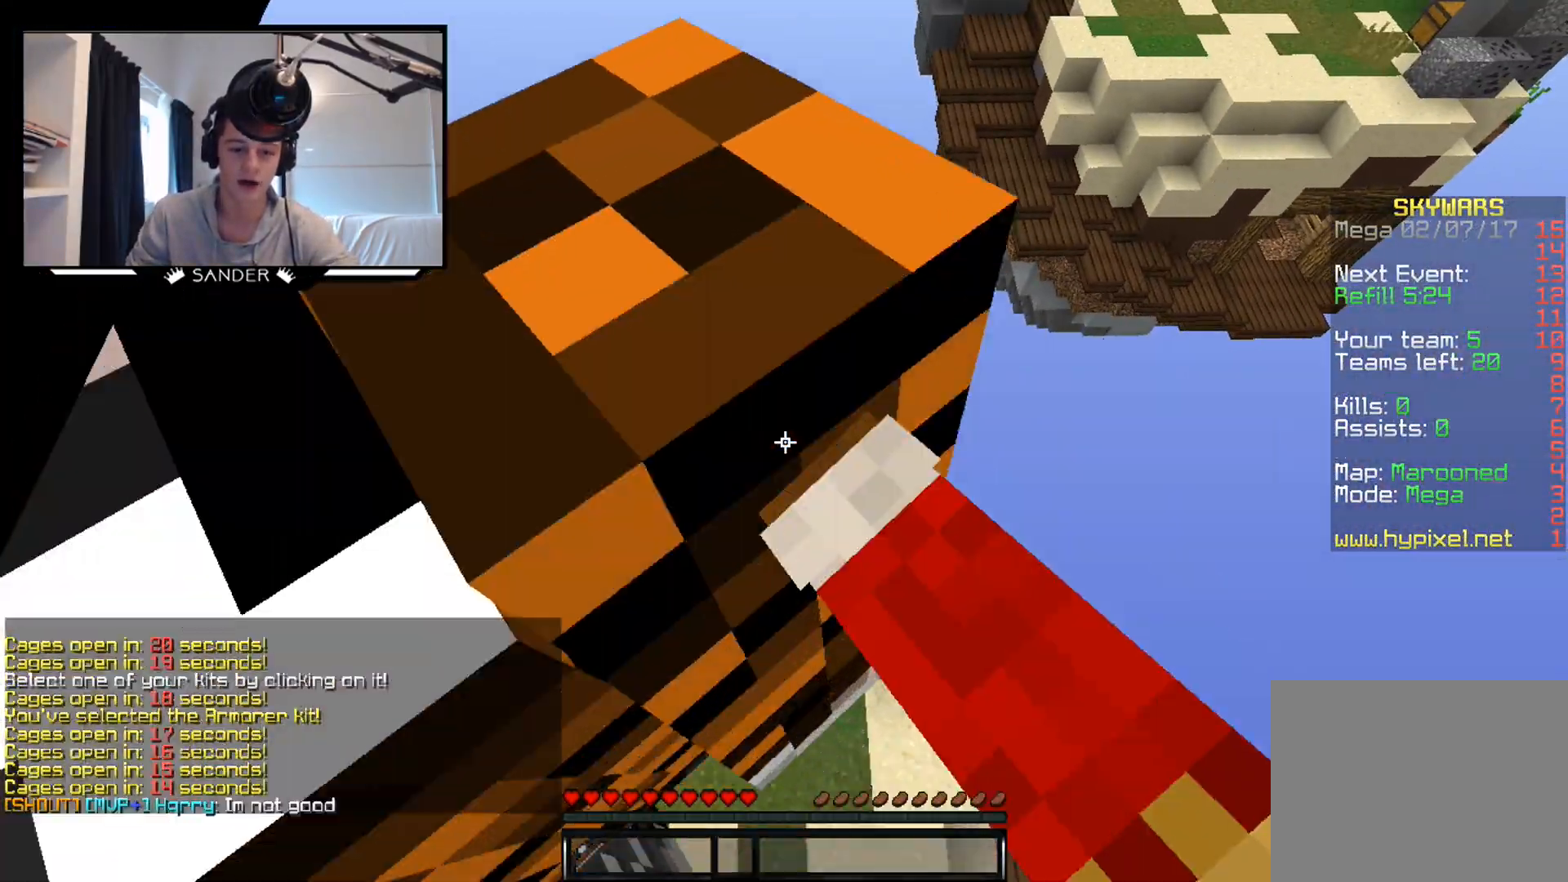
{"keys": [], "mouse": ["left"], "events": [[83, "mouse_left", "up"], [200, "mouse_left", "down"], [333, "mouse_left", "up"], [433, "mouse_left", "down"]]}
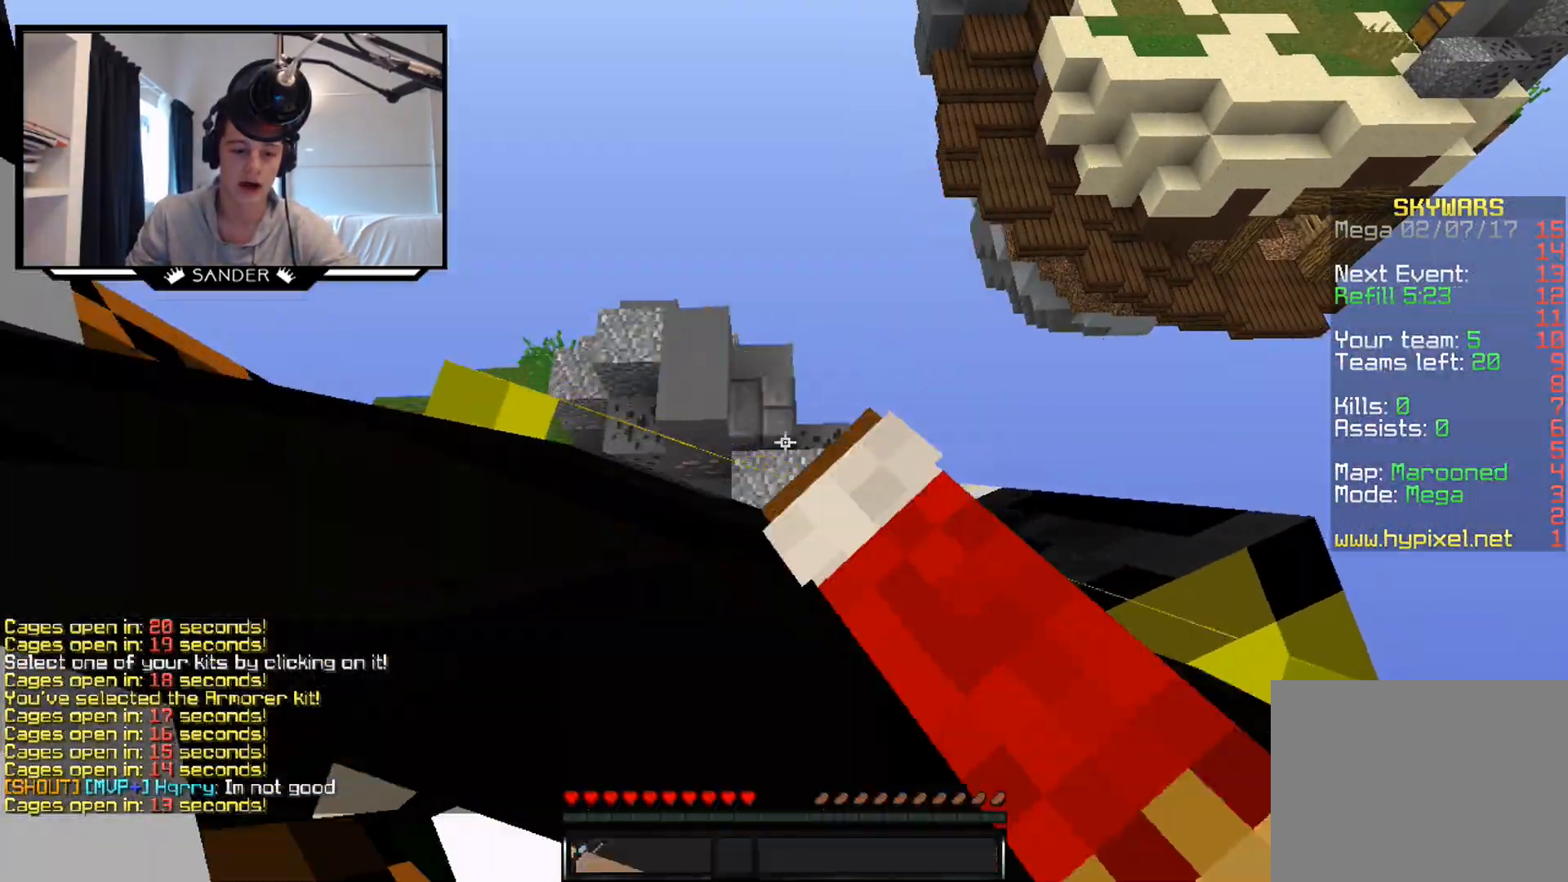
{"keys": [], "mouse": [], "events": [[33, "mouse_left", "up"], [167, "mouse_left", "down"], [217, "mouse_left", "up"], [317, "mouse_left", "down"], [383, "mouse_left", "up"]]}
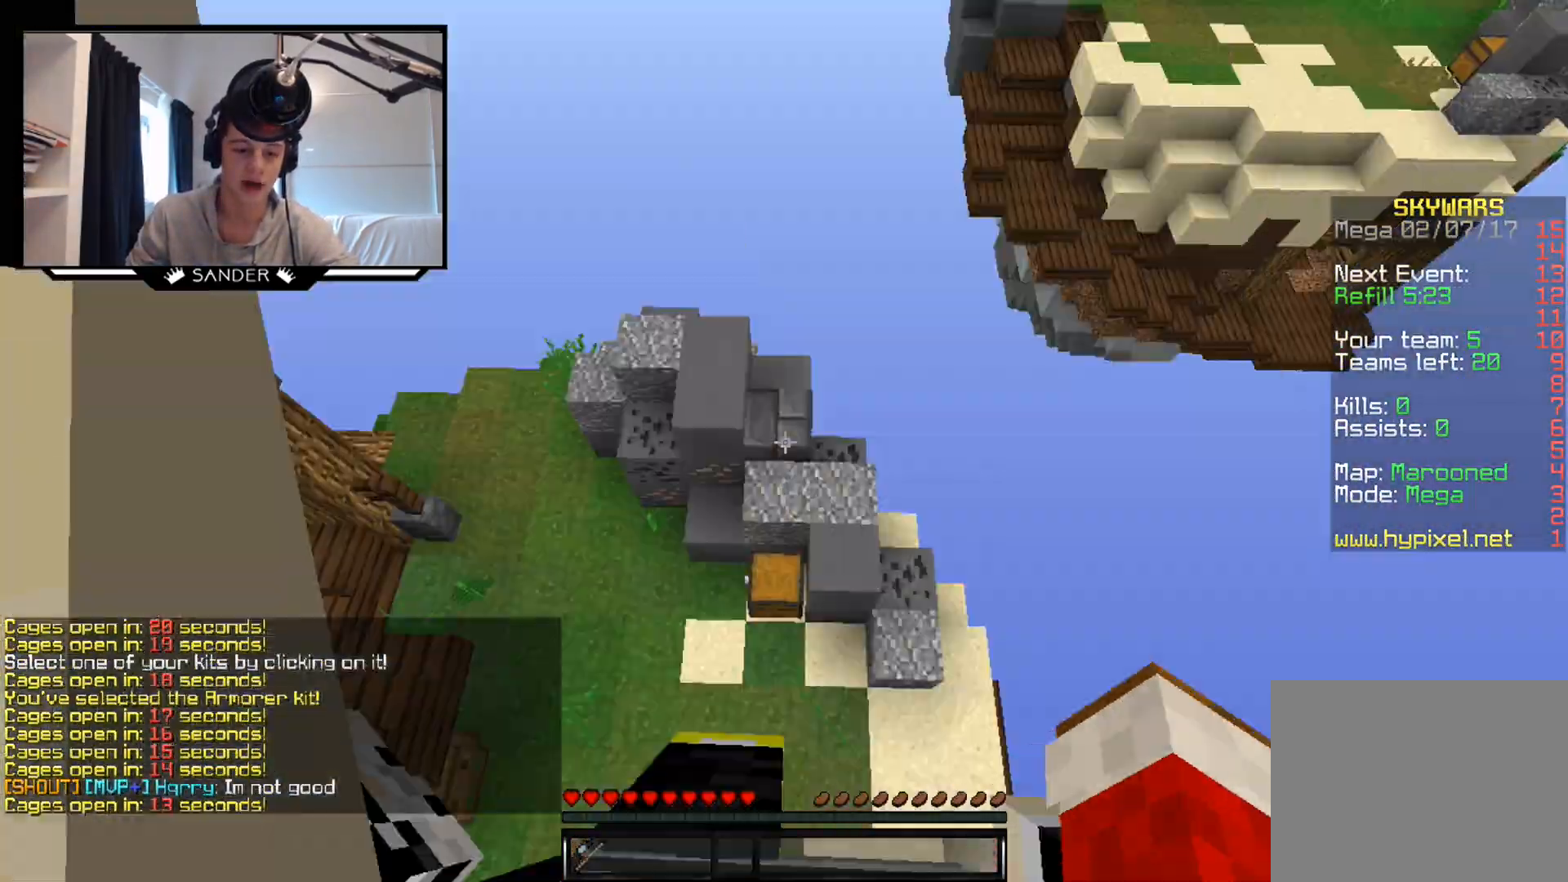
{"keys": ["d"], "mouse": ["left"], "events": [[33, "mouse_left", "down"], [133, "a", "down"], [133, "mouse_left", "up"], [233, "mouse_left", "down"], [283, "a", "up"], [317, "mouse_left", "up"], [383, "d", "down"], [417, "mouse_left", "down"]]}
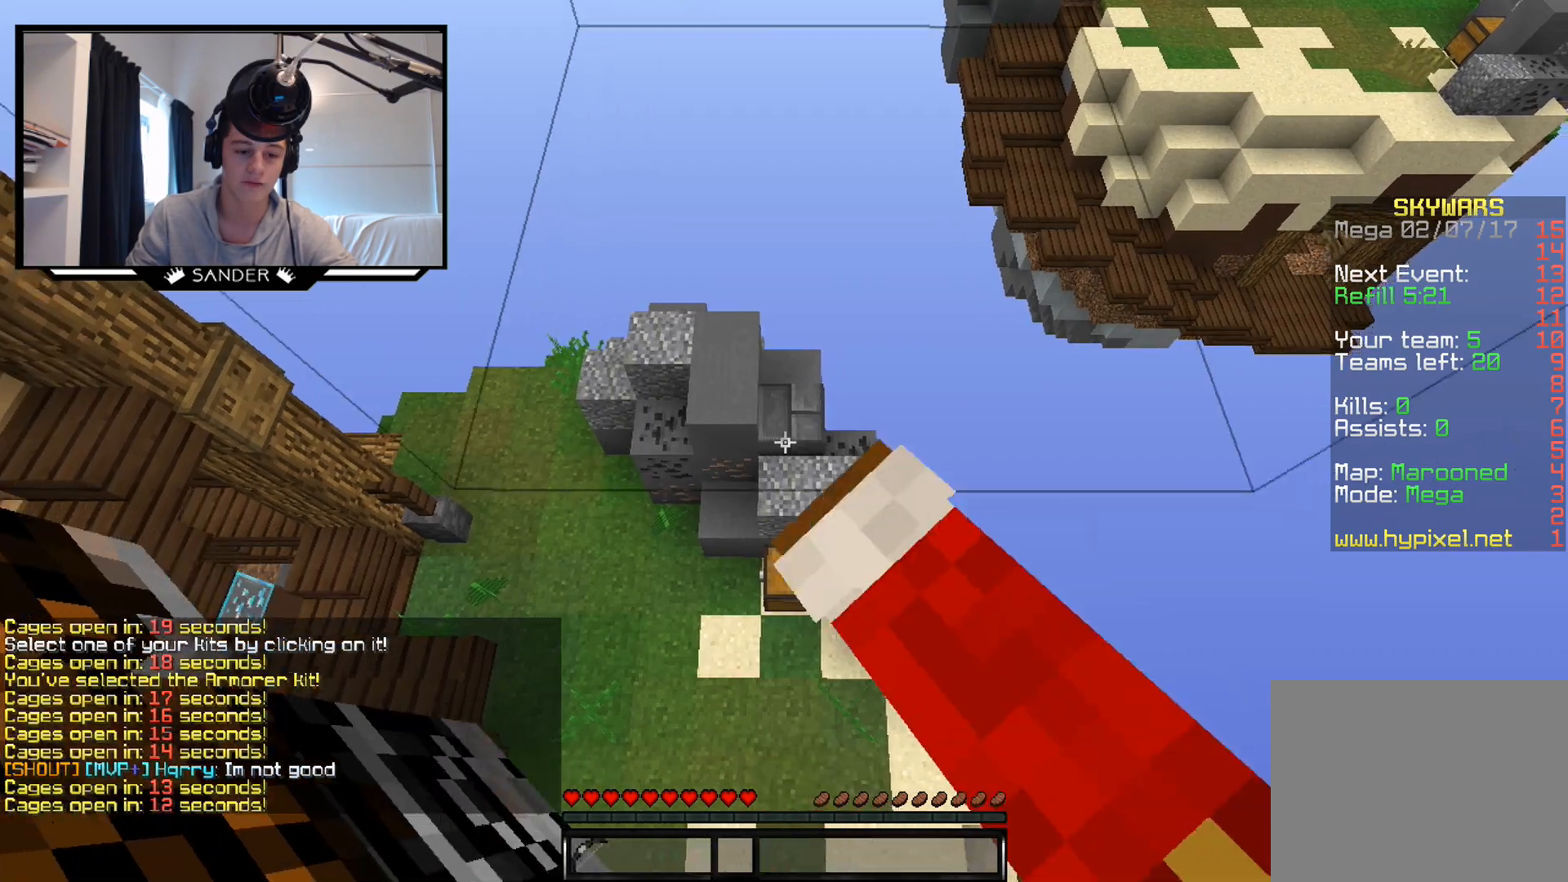
{"keys": [], "mouse": ["left"], "events": [[33, "d", "up"], [83, "mouse_left", "up"], [167, "mouse_left", "down"], [267, "w", "down"], [333, "d", "down"], [333, "mouse_left", "up"], [433, "mouse_left", "down"], [433, "w", "up"], [467, "d", "up"]]}
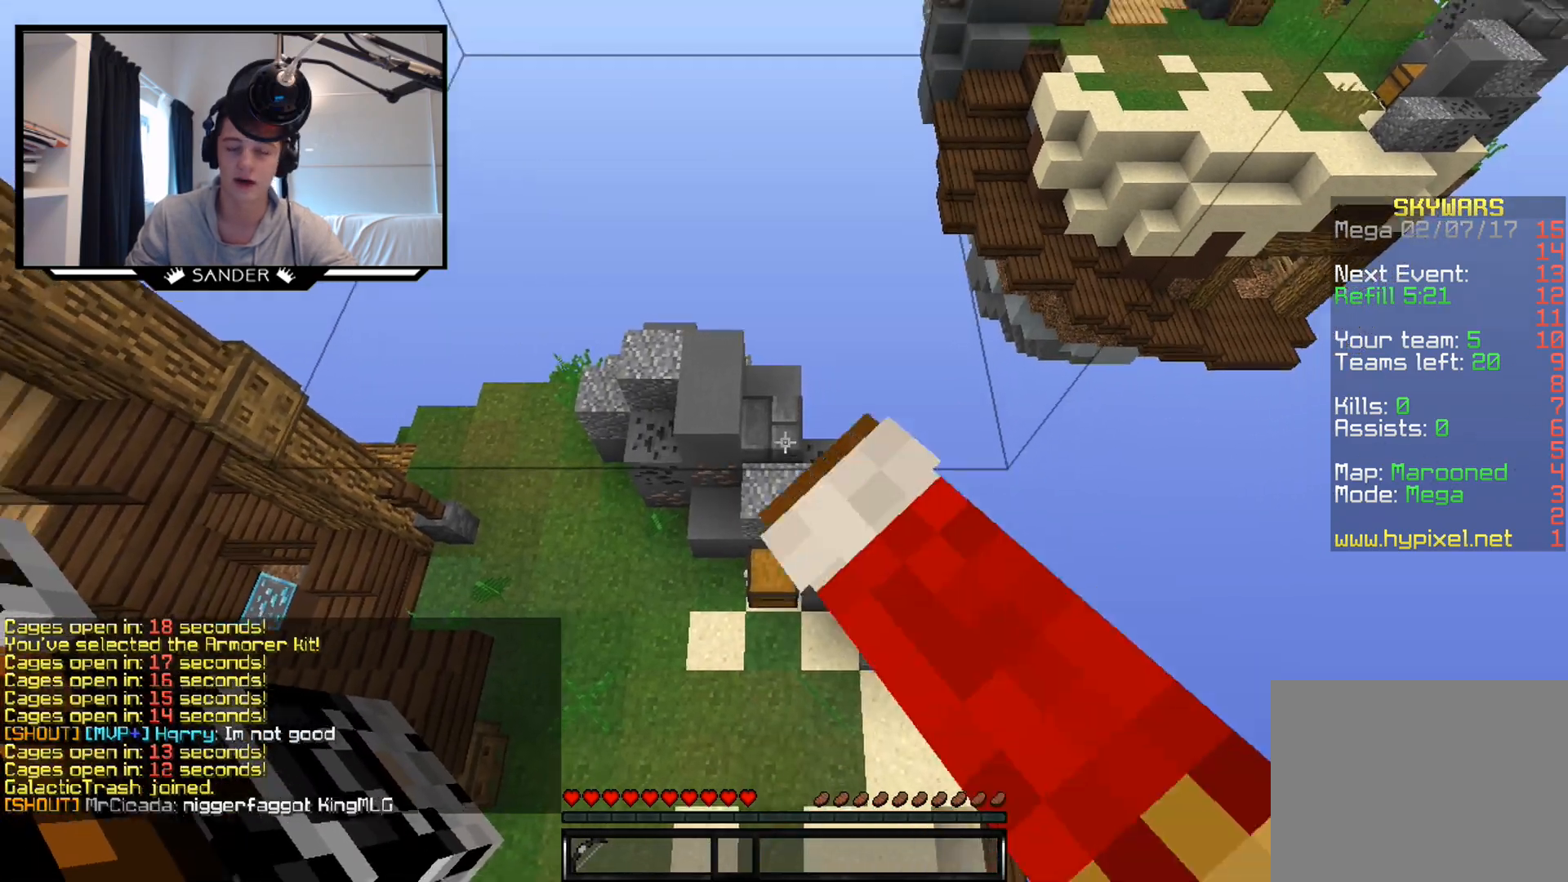
{"keys": [], "mouse": [], "events": [[17, "mouse_left", "up"], [183, "mouse_left", "down"], [267, "mouse_left", "up"], [433, "mouse_left", "down"], [483, "mouse_left", "up"]]}
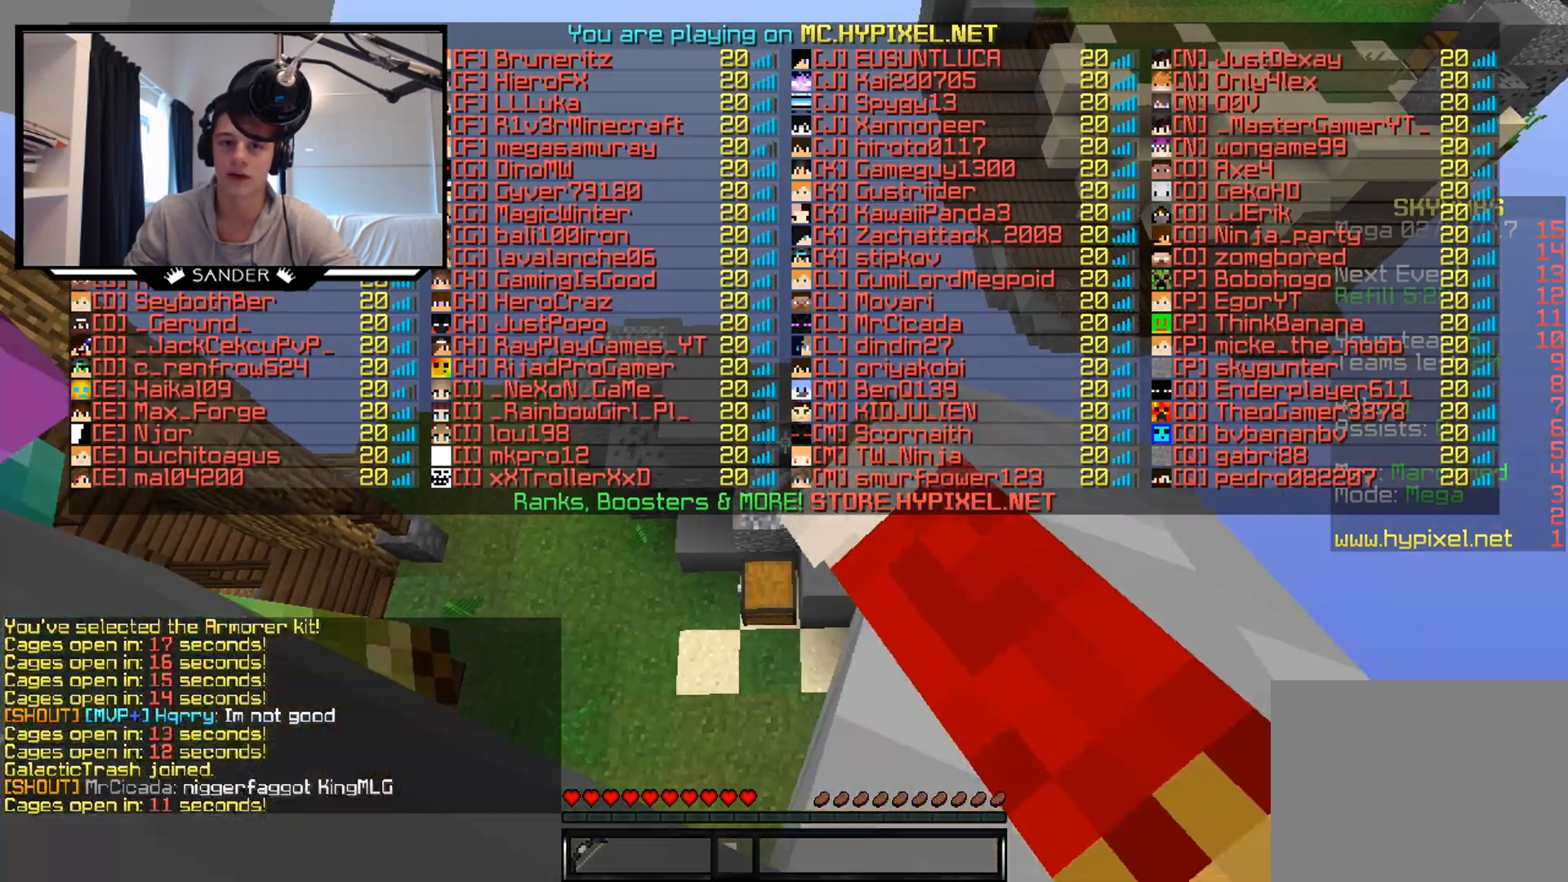
{"keys": [], "mouse": [], "events": [[167, "mouse_left", "down"], [283, "mouse_left", "up"]]}
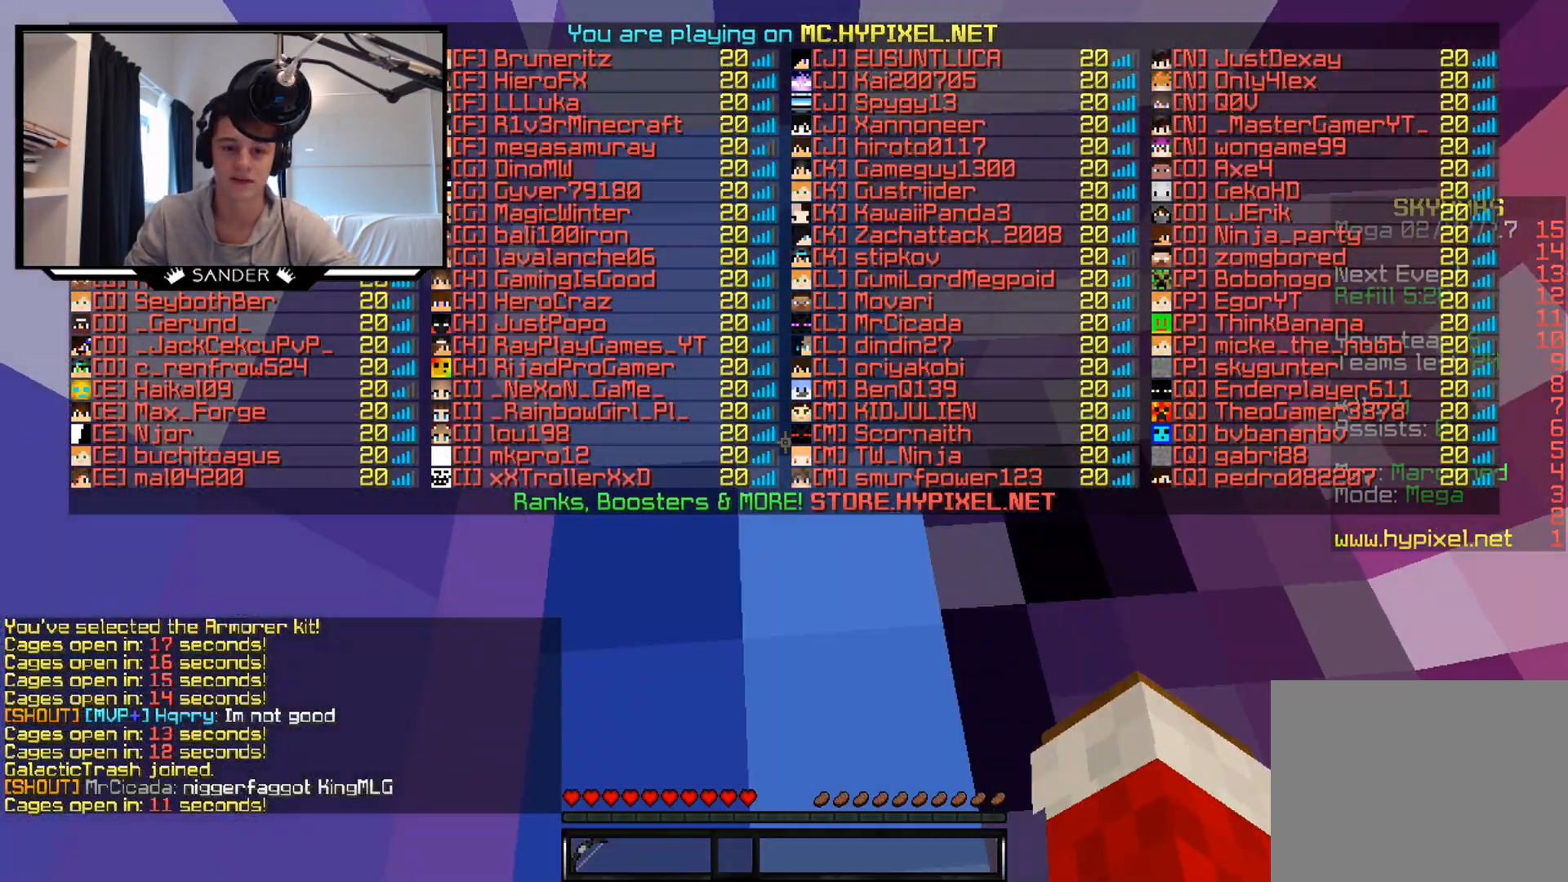
{"keys": [], "mouse": [], "events": [[333, "mouse_left", "down"], [433, "mouse_left", "up"]]}
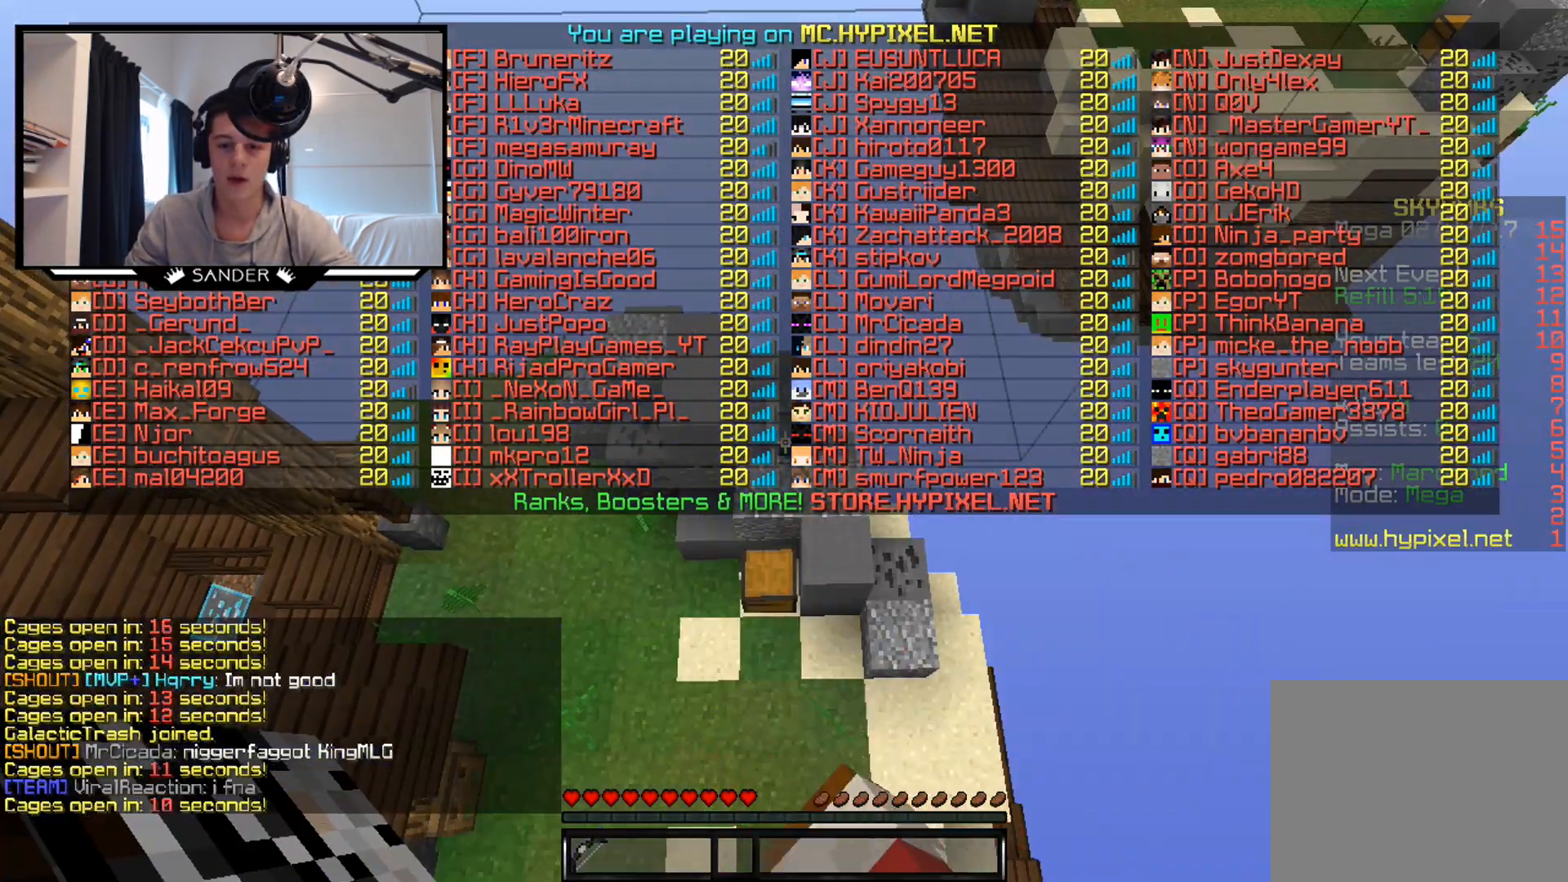
{"keys": [], "mouse": ["left"], "events": [[133, "mouse_left", "down"], [283, "mouse_left", "up"], [433, "mouse_left", "down"]]}
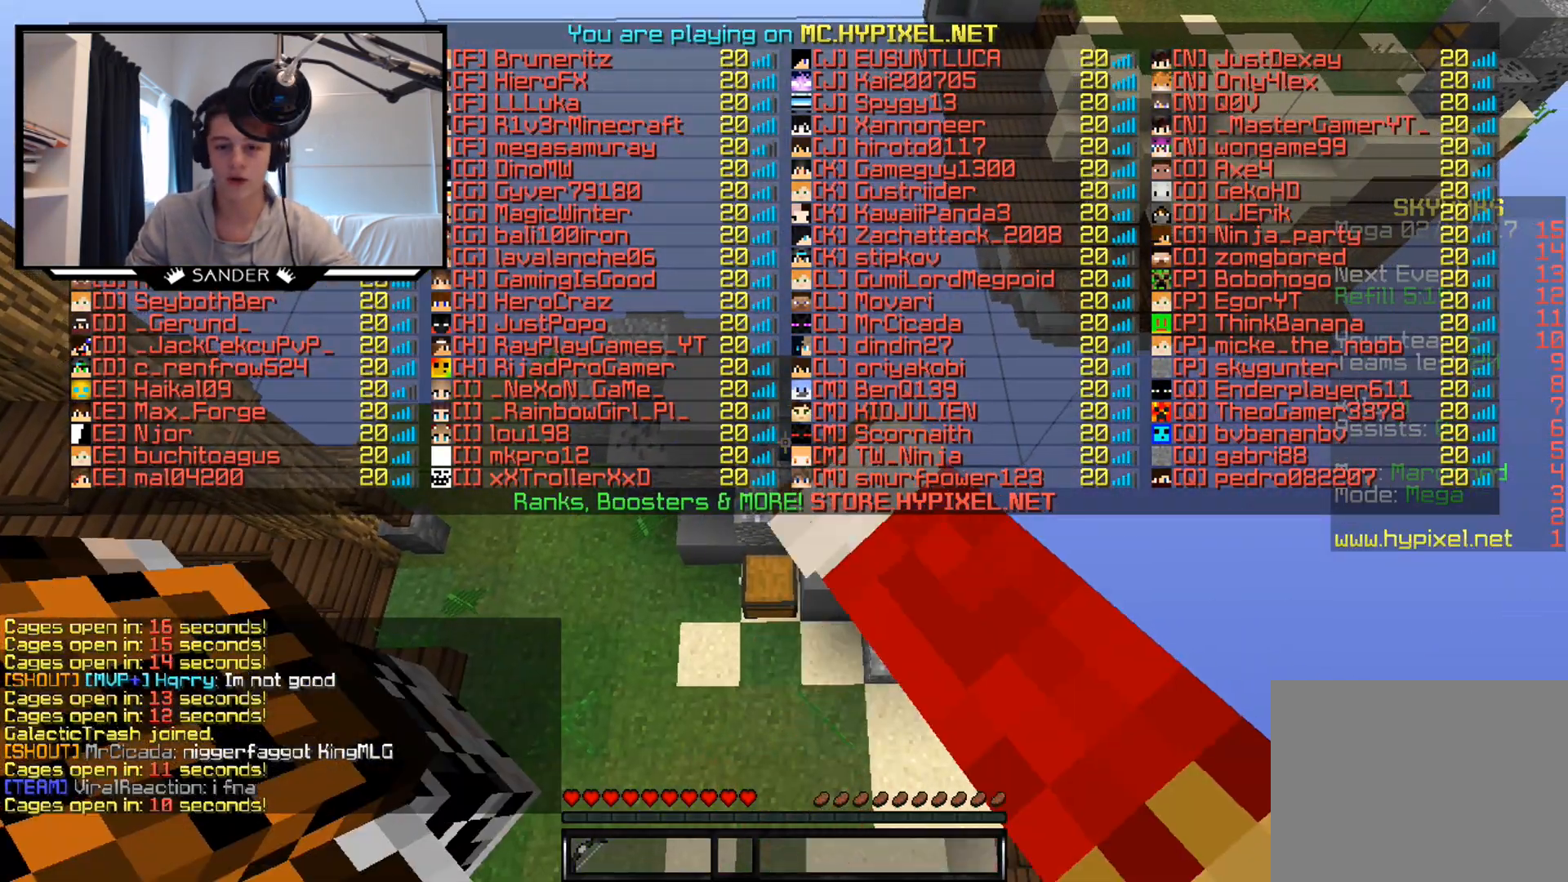
{"keys": ["w"], "mouse": [], "events": [[83, "mouse_left", "up"], [233, "mouse_left", "down"], [233, "w", "down"], [333, "mouse_left", "up"]]}
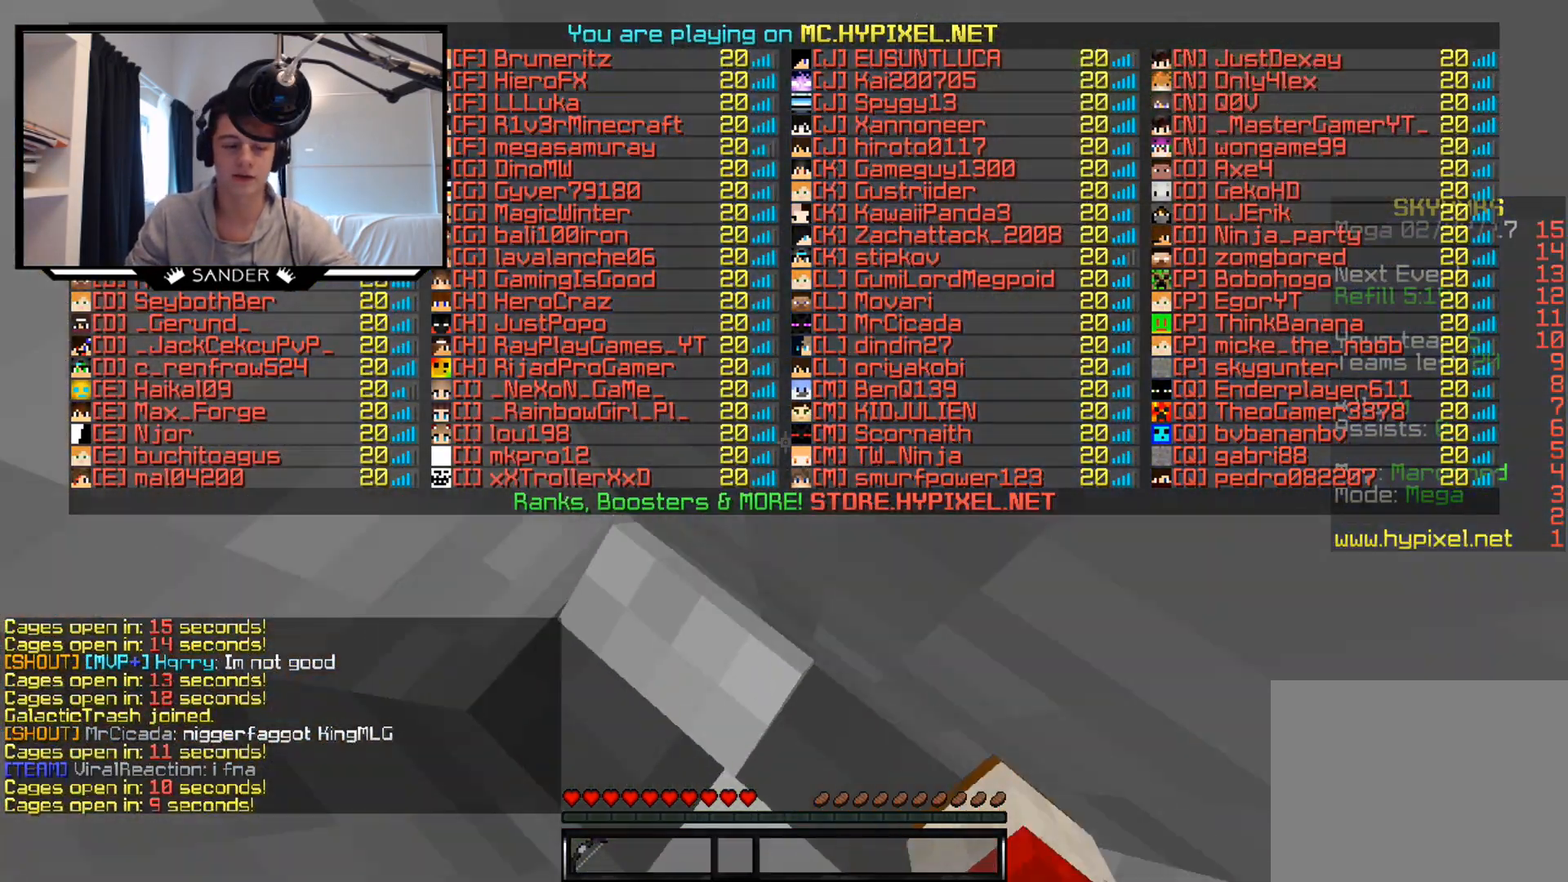
{"keys": ["w"], "mouse": ["left"], "events": [[33, "mouse_left", "down"], [133, "mouse_left", "up"], [233, "mouse_left", "down"], [333, "mouse_left", "up"], [483, "mouse_left", "down"]]}